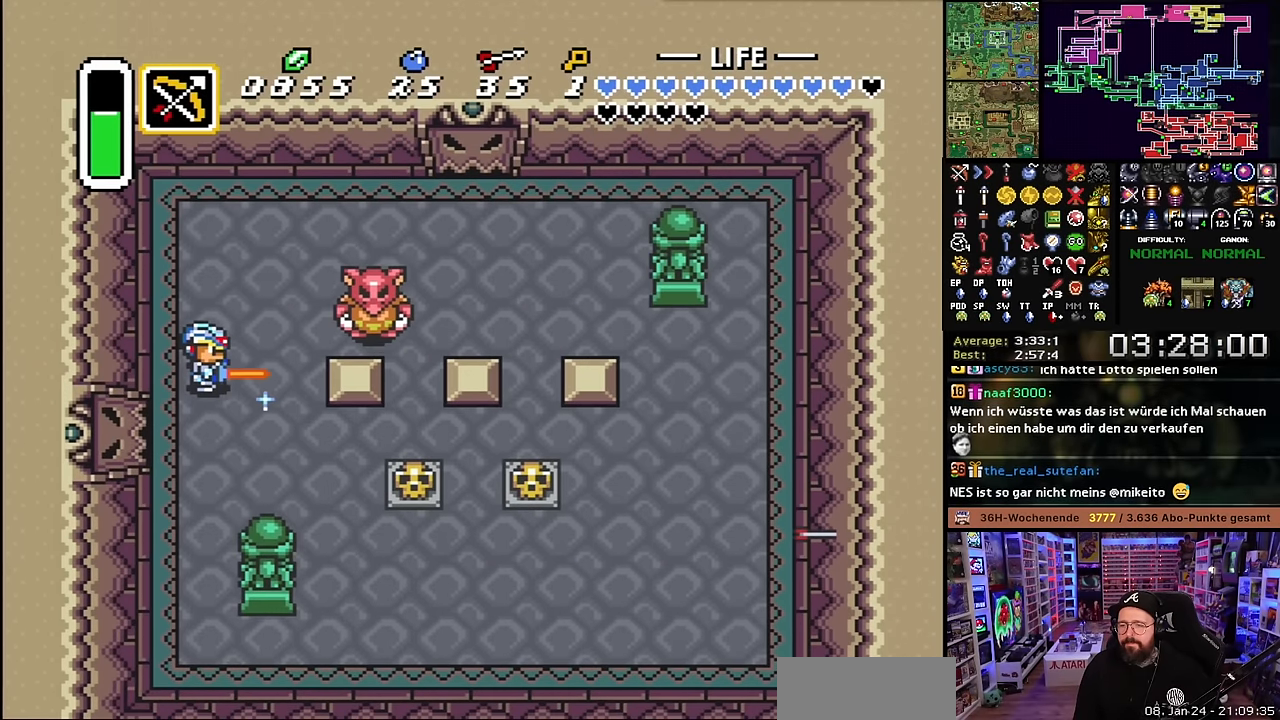
Gameplay with a controller (Nintendo layout); each line is a JSON object with the inputs held at the frame after it. "events" lists button and stick changes between this image and that frame as [ms after this image, input, new state], when the widget could be followed in between. Not read: L3 R3.
{"buttons": [], "events": [[217, "Y", "down"], [317, "Y", "up"], [334, "DPAD_UP", "up"], [400, "B", "up"]]}
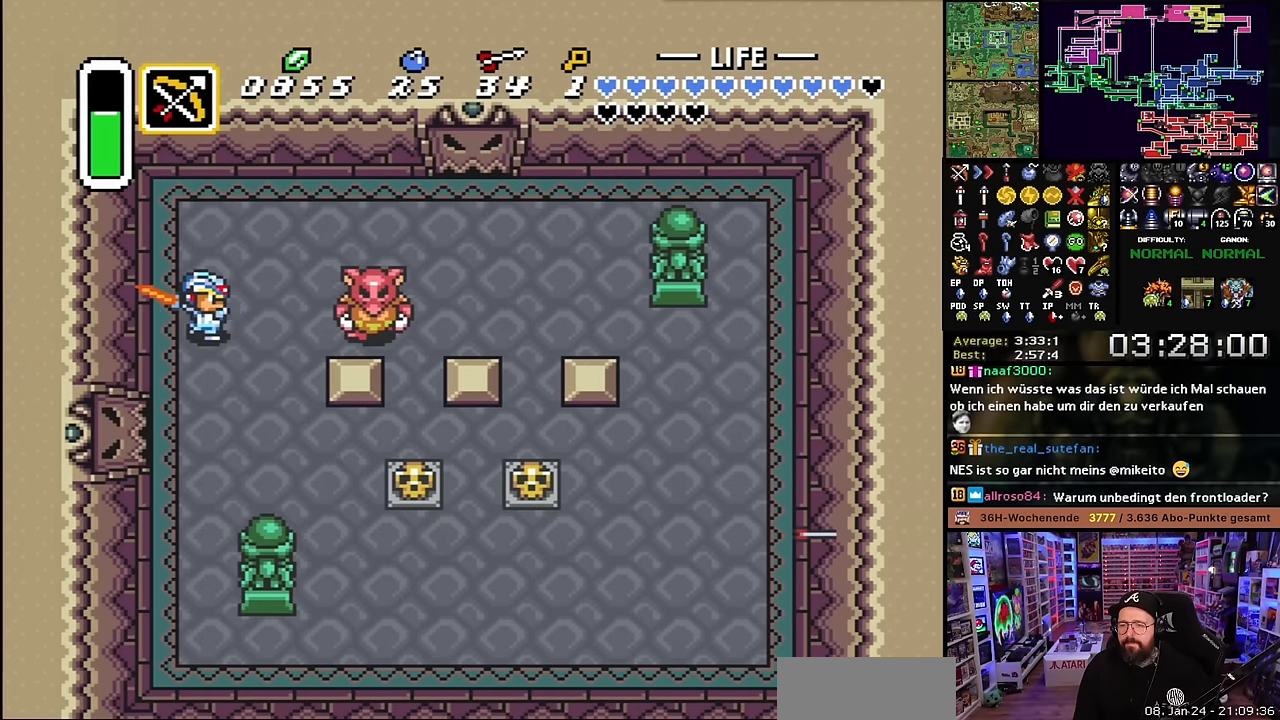
{"buttons": ["DPAD_UP", "DPAD_RIGHT"], "events": [[117, "DPAD_UP", "down"], [134, "DPAD_RIGHT", "down"], [200, "L1", "down"], [284, "L1", "up"]]}
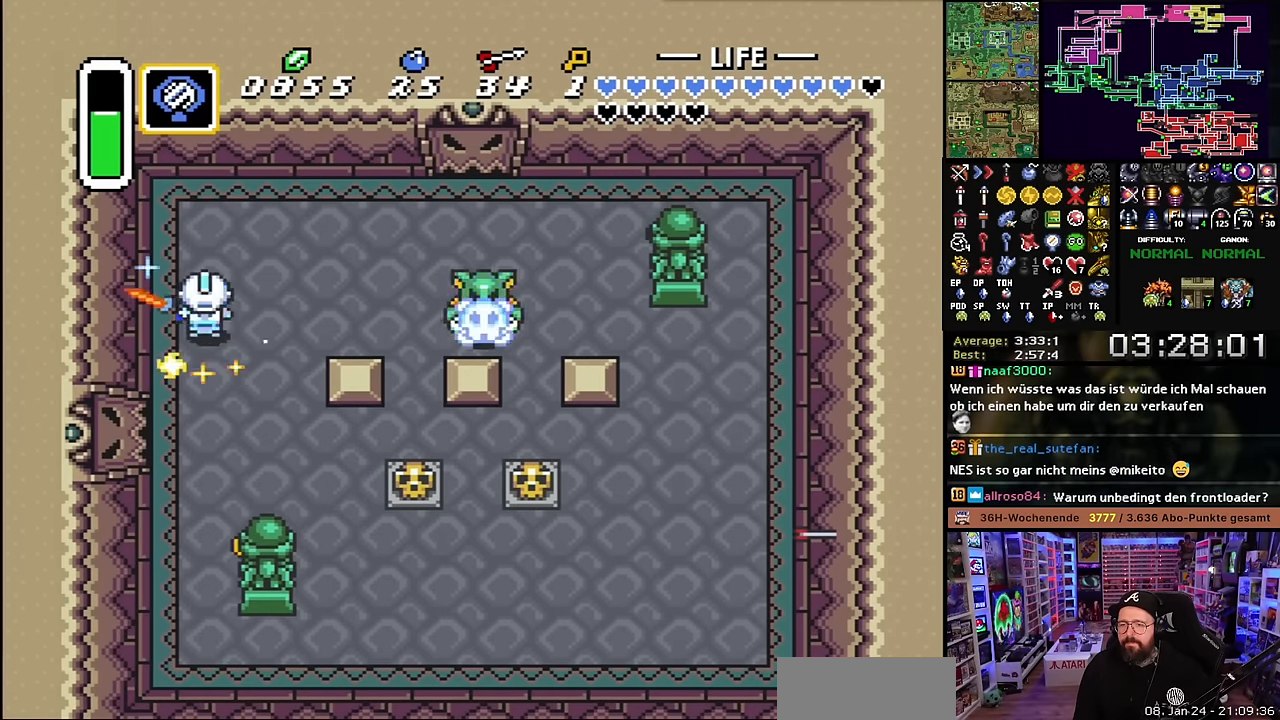
{"buttons": ["L1", "DPAD_UP", "DPAD_RIGHT"], "events": [[200, "L1", "down"], [267, "L1", "up"], [334, "DPAD_RIGHT", "up"], [350, "DPAD_RIGHT", "down"], [350, "L1", "down"], [400, "L1", "up"], [500, "L1", "down"]]}
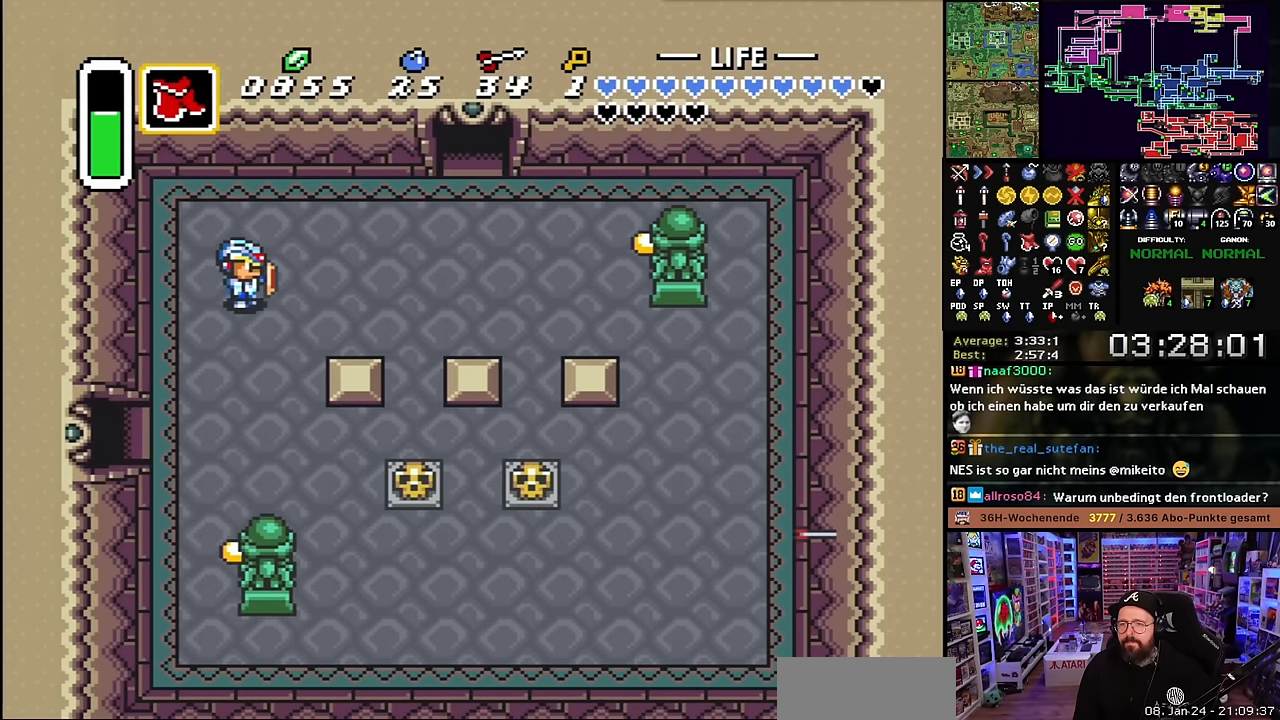
{"buttons": ["DPAD_RIGHT"], "events": [[50, "L1", "up"], [484, "DPAD_UP", "up"]]}
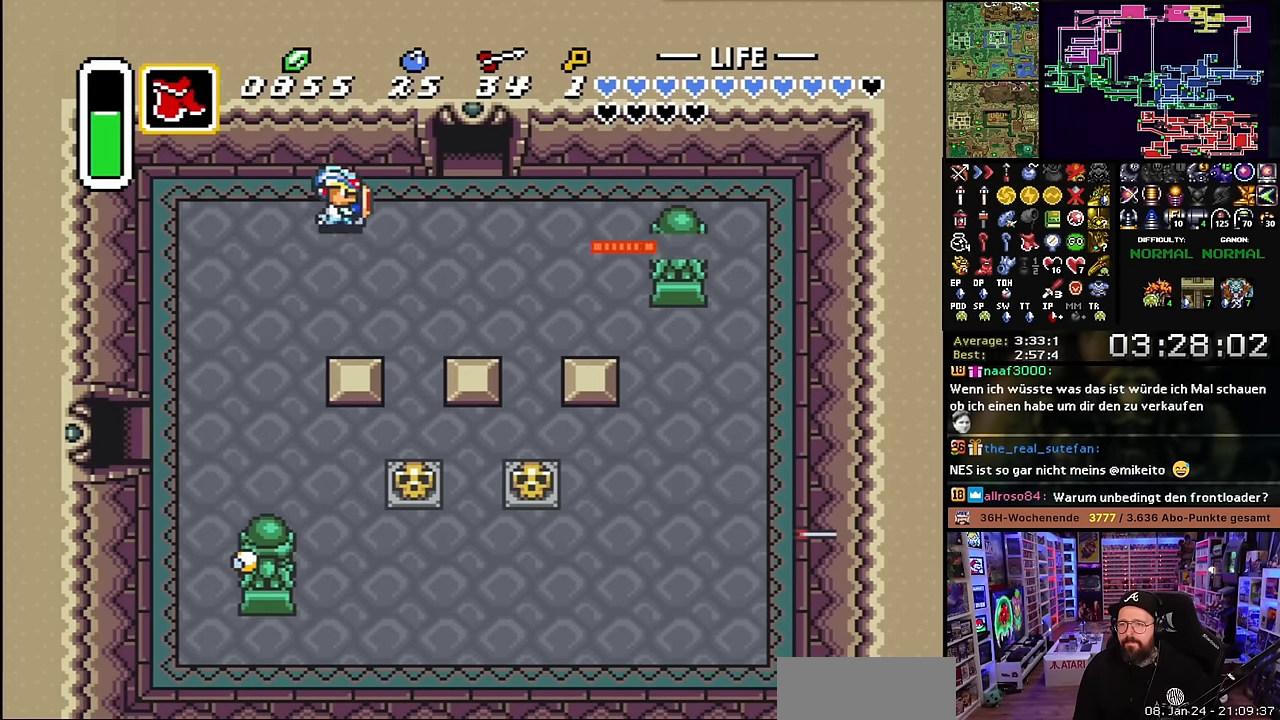
{"buttons": ["DPAD_UP"], "events": [[367, "DPAD_UP", "down"], [384, "R1", "down"], [450, "DPAD_RIGHT", "up"], [467, "R1", "up"]]}
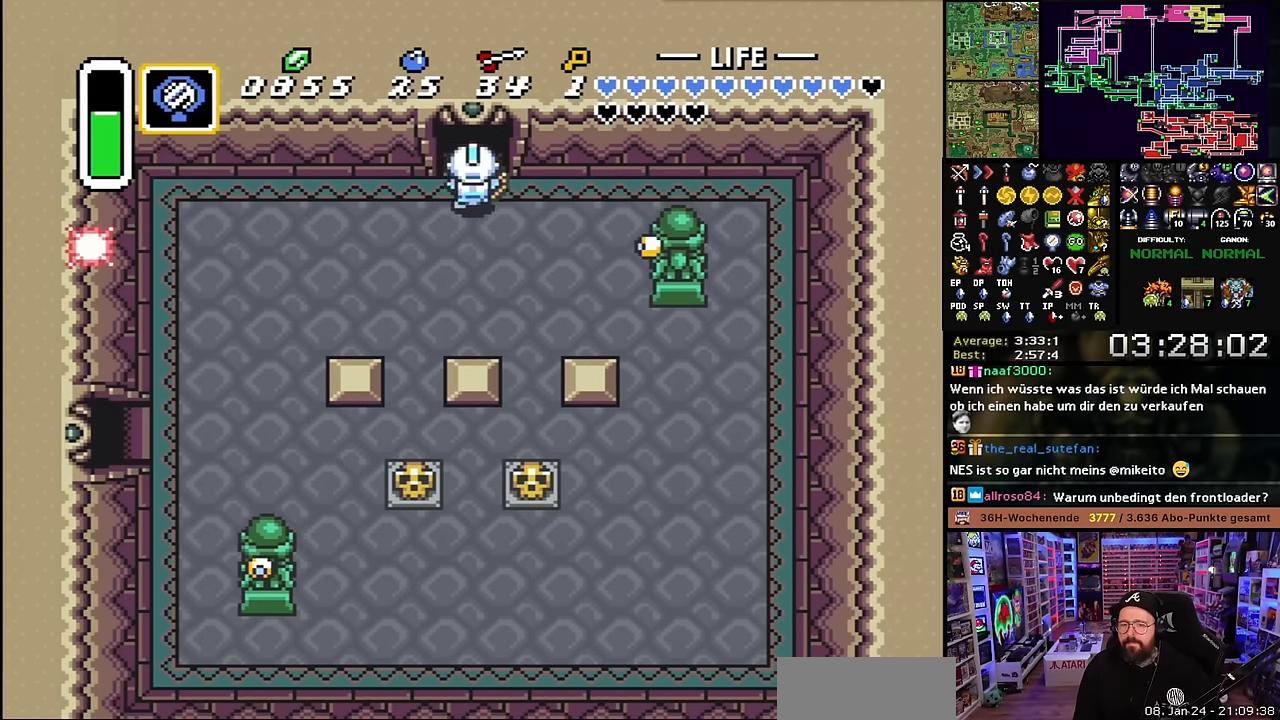
{"buttons": ["DPAD_UP"], "events": []}
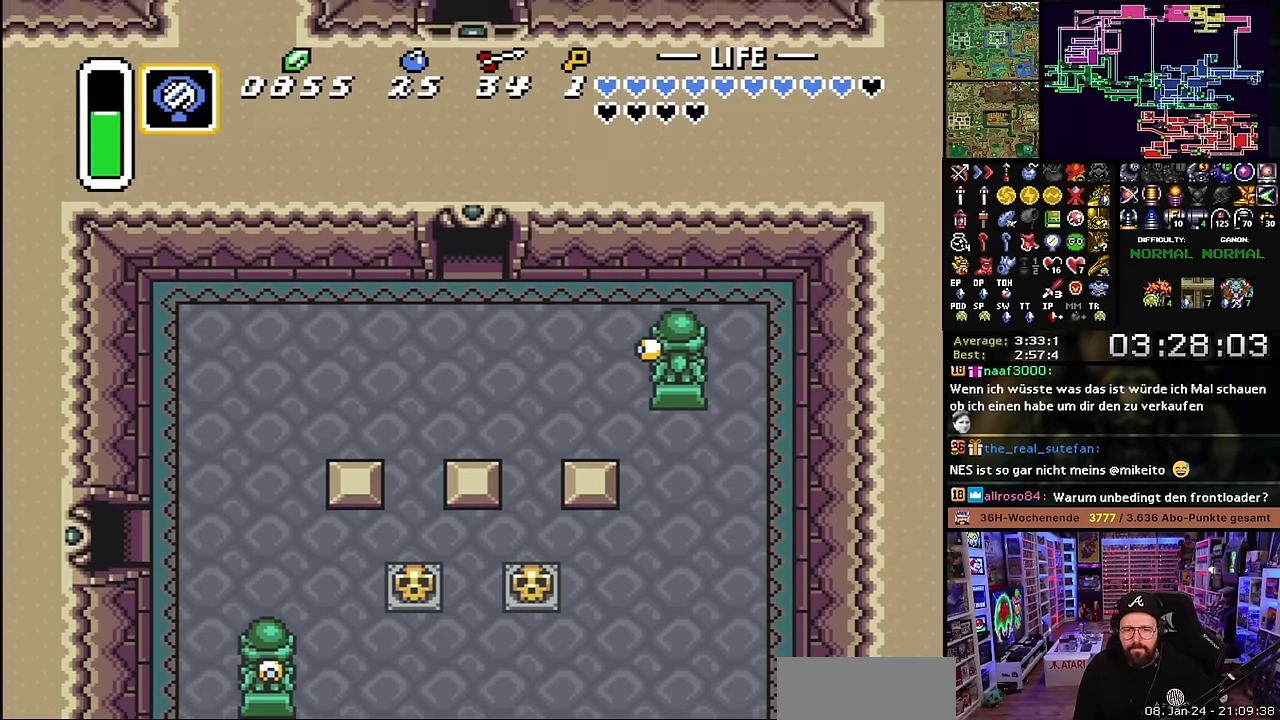
{"buttons": ["A"], "events": [[200, "DPAD_UP", "up"], [234, "A", "down"], [317, "A", "up"], [434, "A", "down"]]}
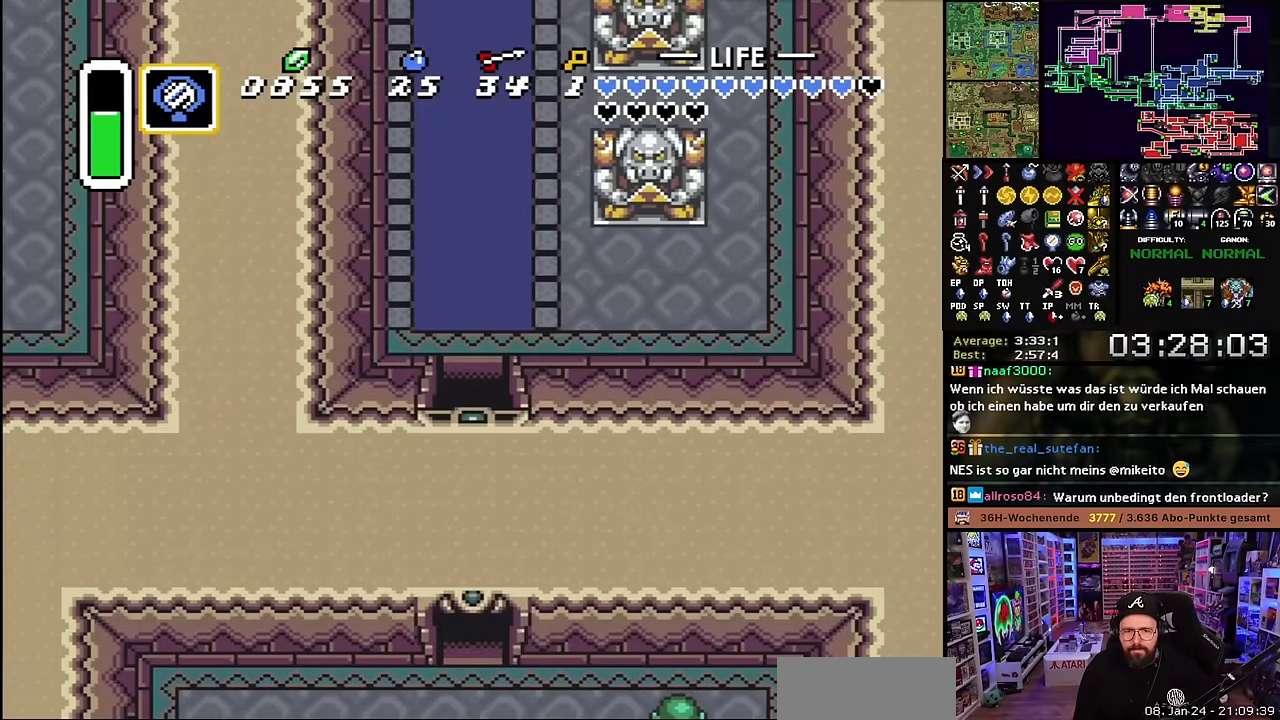
{"buttons": ["DPAD_UP", "DPAD_LEFT"], "events": [[50, "A", "up"], [234, "DPAD_LEFT", "down"], [300, "DPAD_UP", "down"]]}
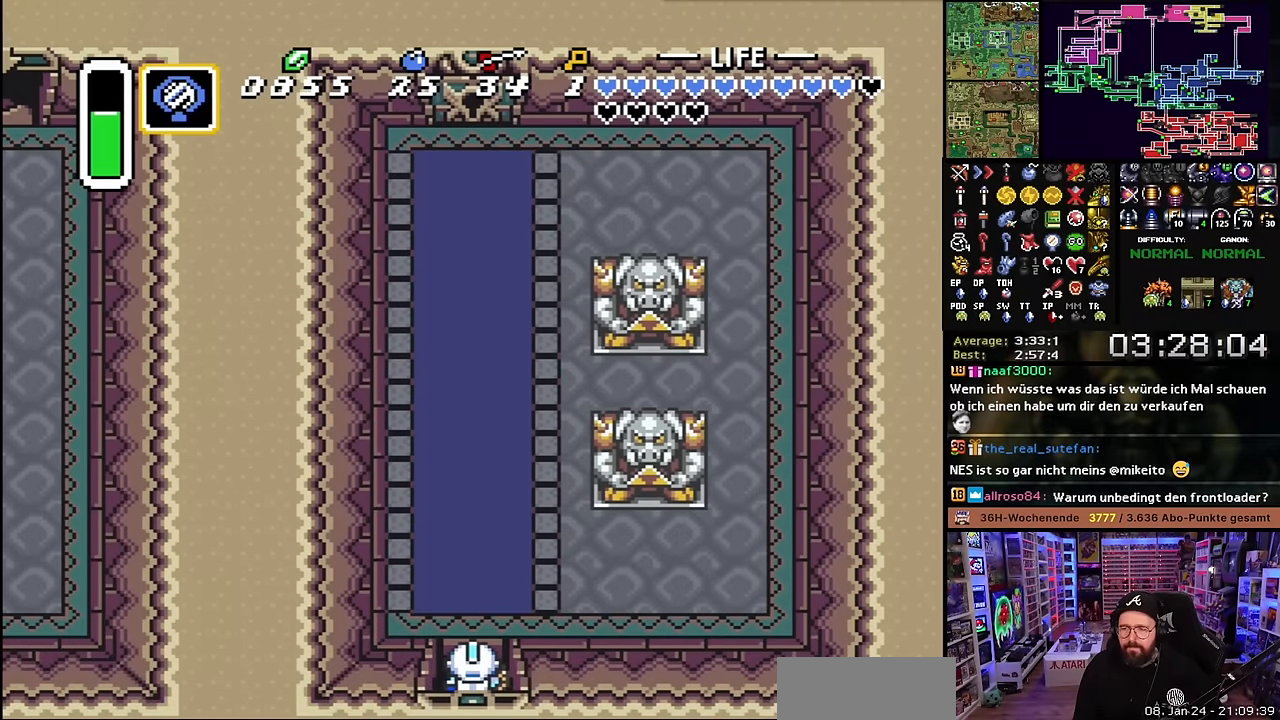
{"buttons": ["A"], "events": [[34, "DPAD_LEFT", "up"], [184, "A", "down"], [234, "DPAD_UP", "up"], [334, "A", "up"], [400, "A", "down"]]}
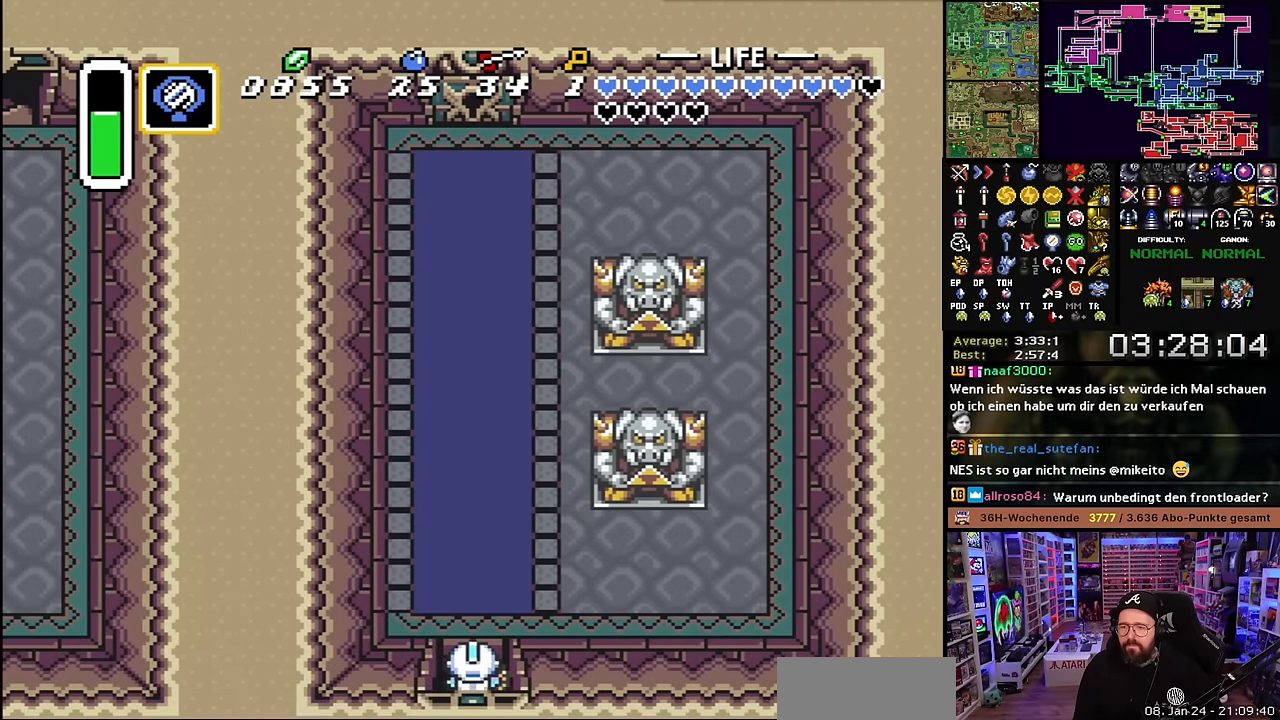
{"buttons": ["A"], "events": []}
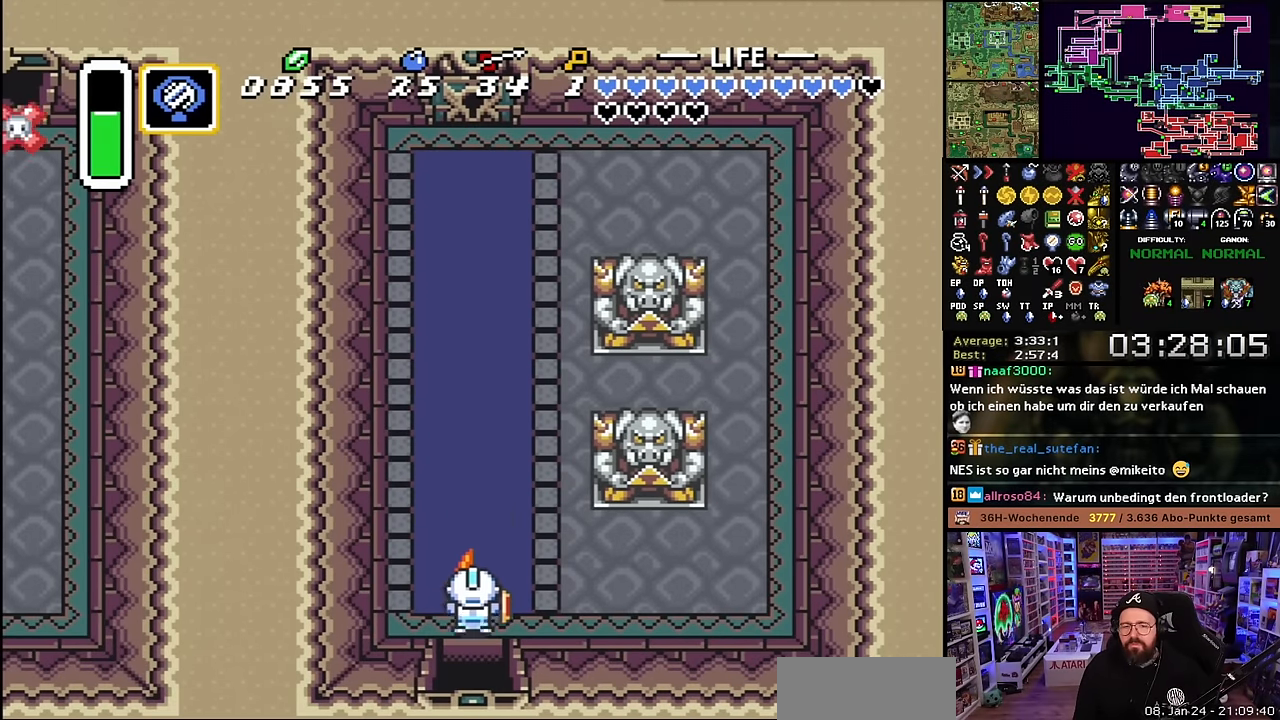
{"buttons": ["A"], "events": []}
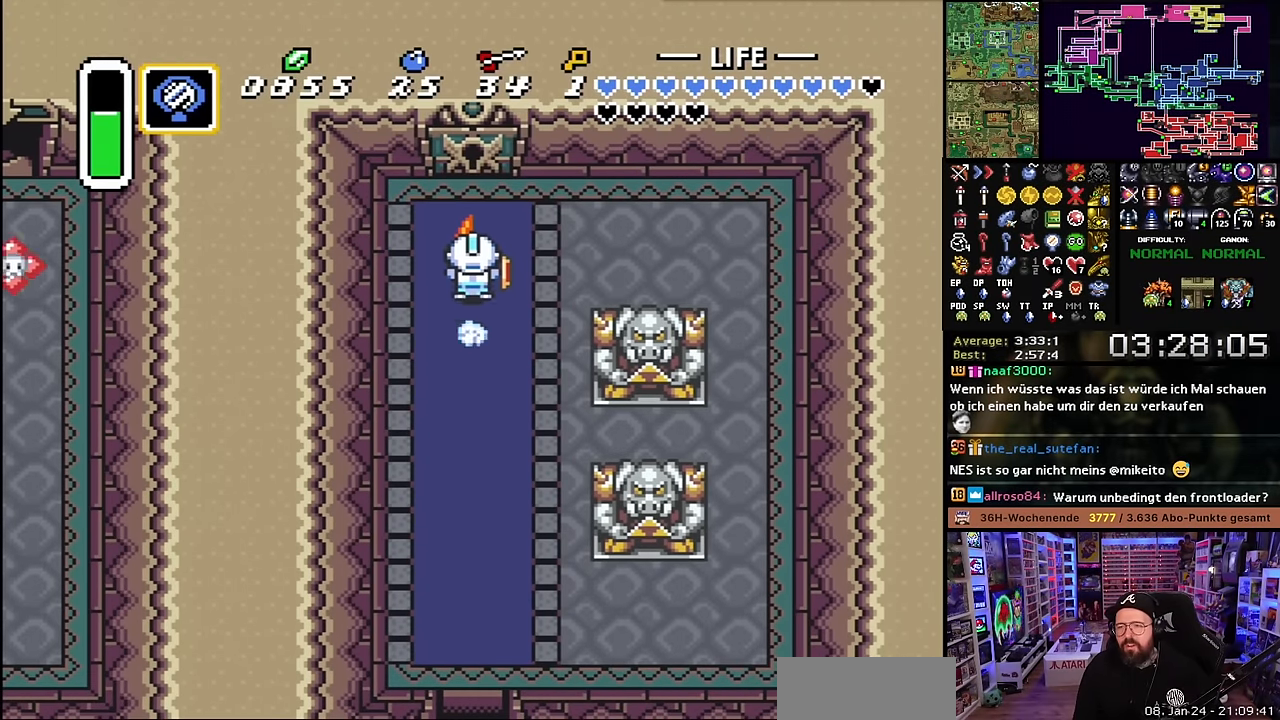
{"buttons": ["A", "DPAD_UP"], "events": [[117, "DPAD_UP", "down"]]}
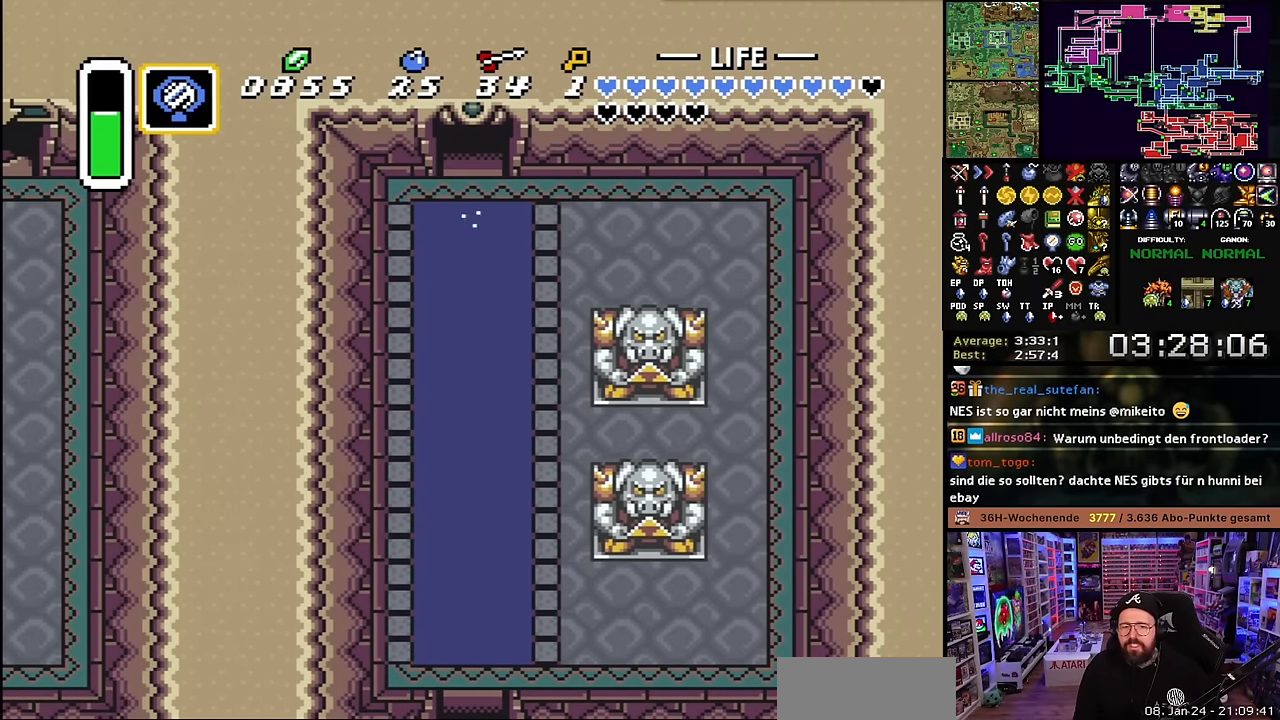
{"buttons": ["A", "DPAD_UP"], "events": [[334, "A", "up"], [334, "DPAD_DOWN", "down"], [334, "DPAD_UP", "up"], [350, "A", "down"], [350, "DPAD_DOWN", "up"], [350, "DPAD_UP", "down"]]}
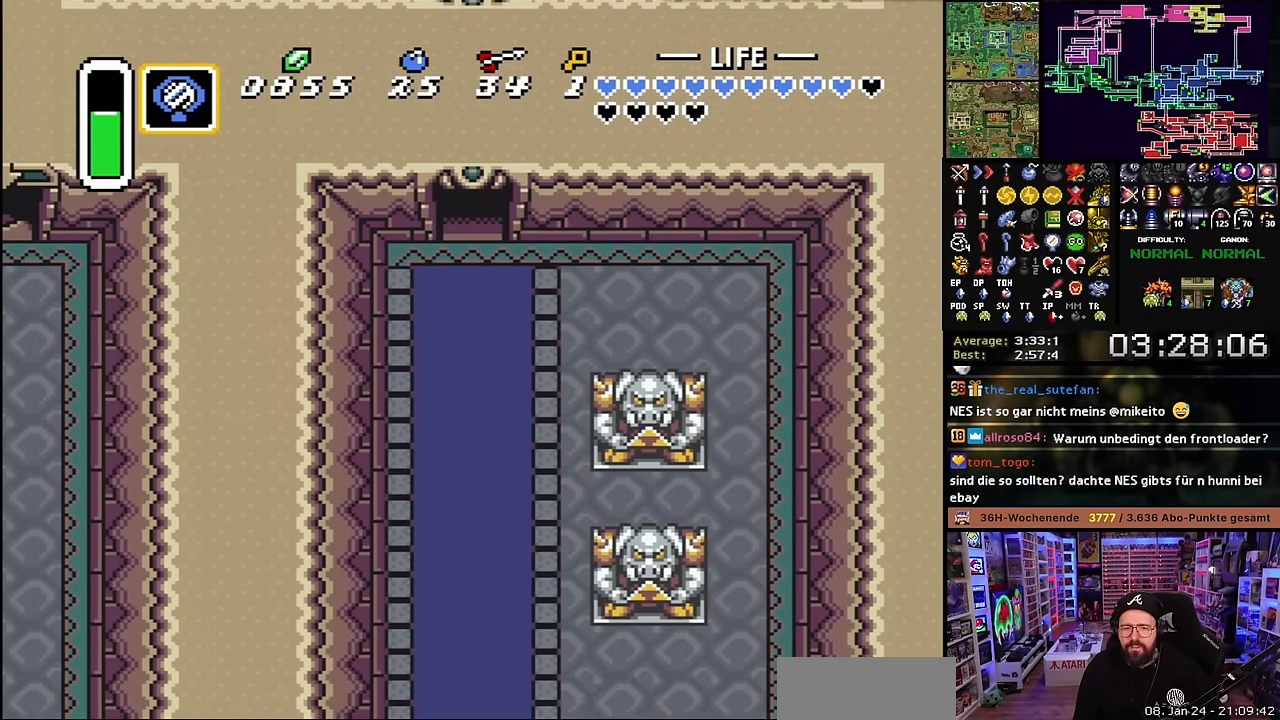
{"buttons": ["A"], "events": [[250, "A", "up"], [267, "A", "down"], [267, "DPAD_UP", "up"], [300, "A", "up"], [450, "A", "down"]]}
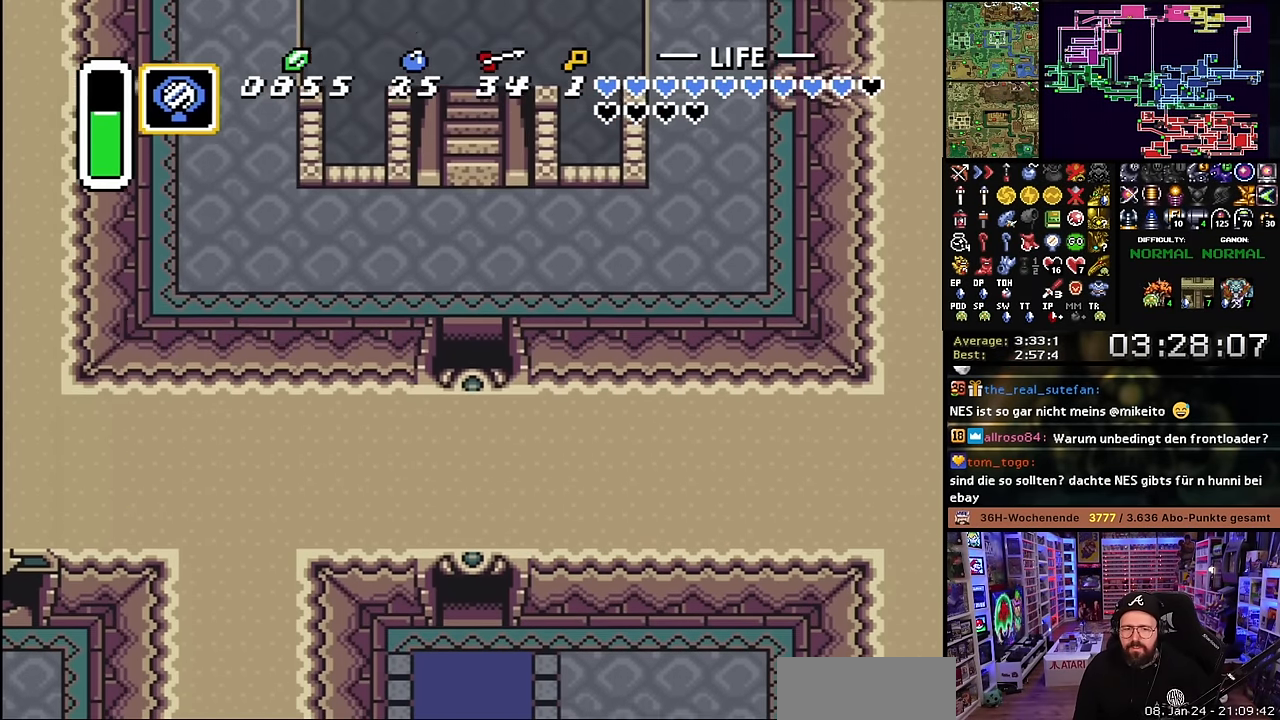
{"buttons": ["DPAD_UP", "DPAD_LEFT"], "events": [[17, "DPAD_UP", "down"], [34, "A", "up"], [117, "A", "down"], [184, "DPAD_LEFT", "down"], [234, "A", "up"], [300, "A", "down"], [434, "A", "up"]]}
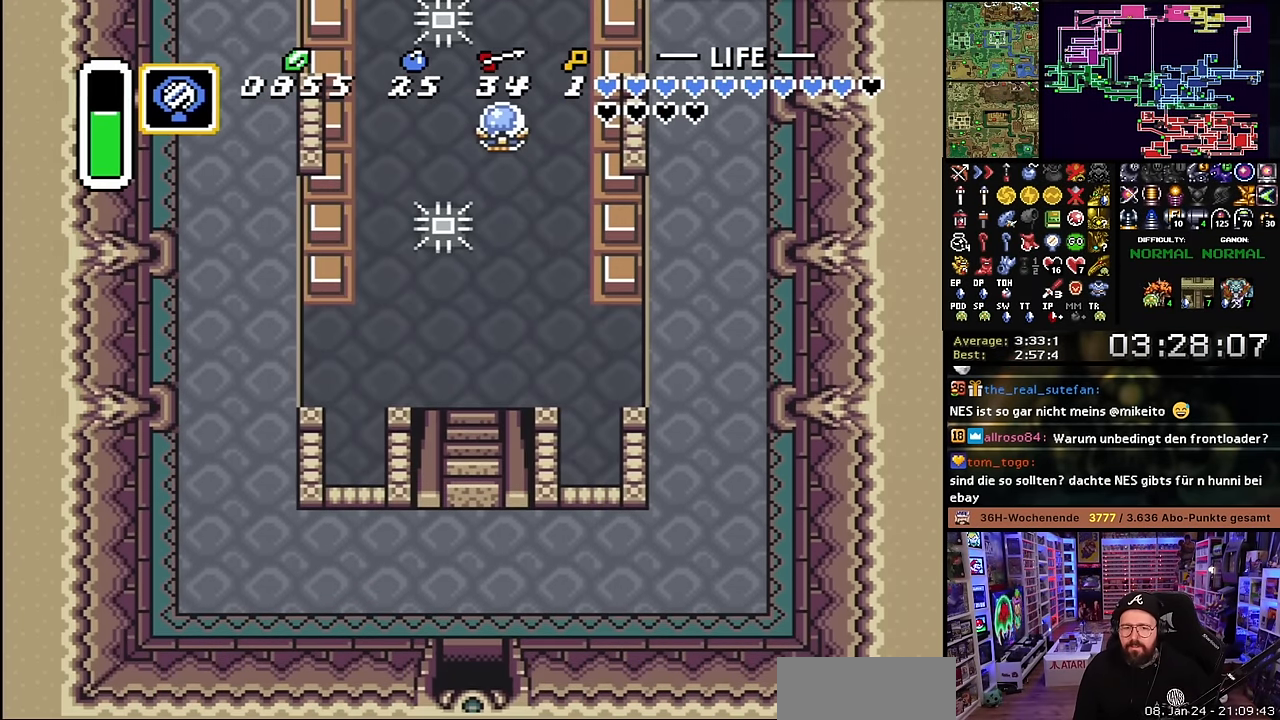
{"buttons": ["DPAD_LEFT"], "events": [[367, "DPAD_UP", "up"]]}
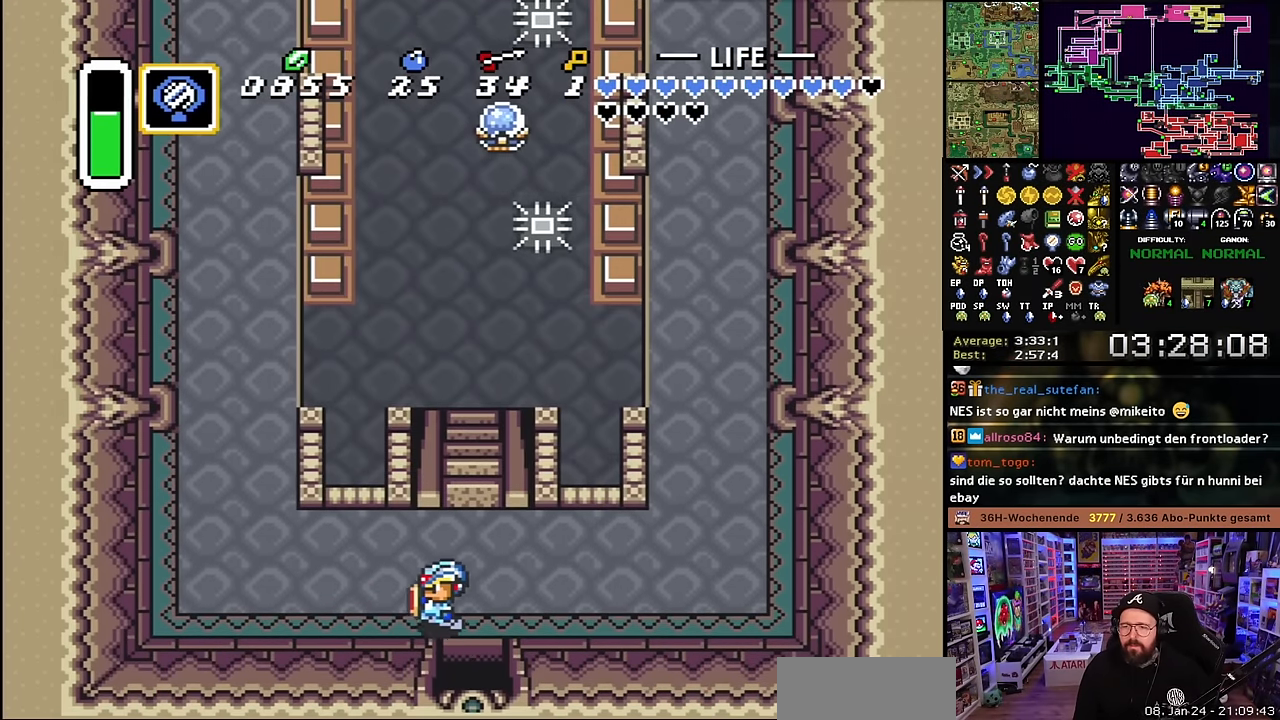
{"buttons": ["DPAD_LEFT"], "events": []}
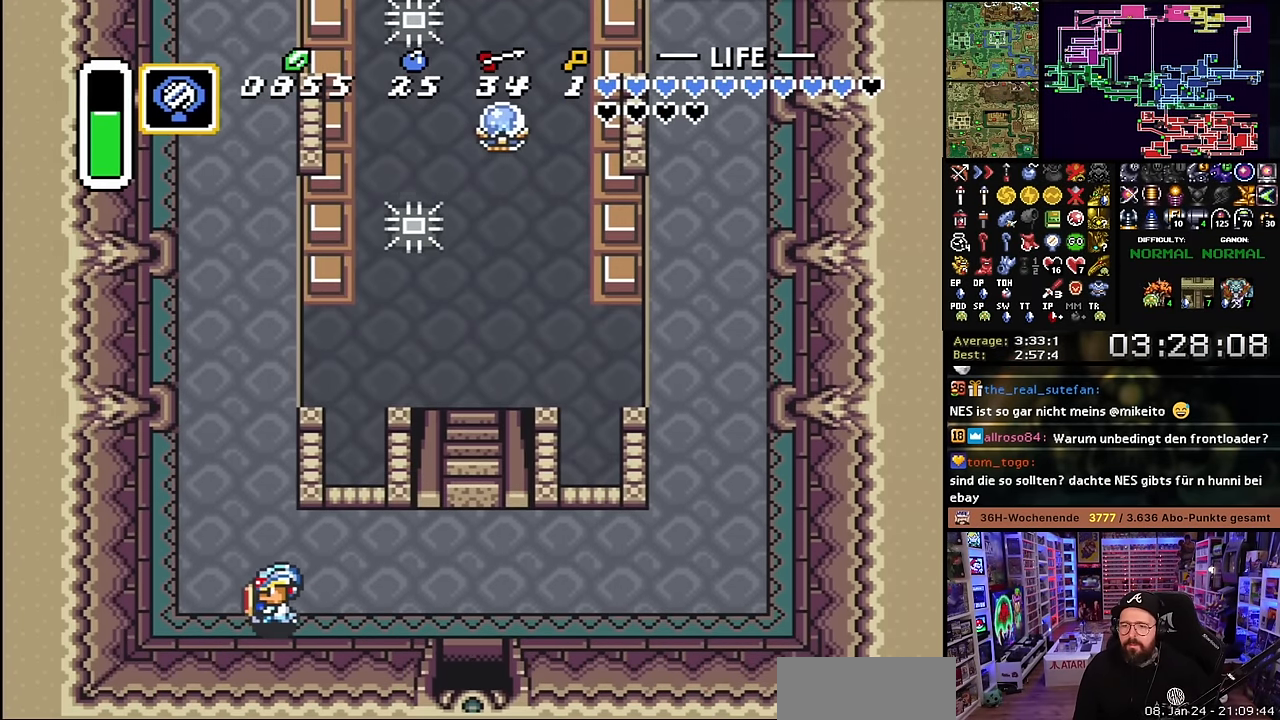
{"buttons": ["A"], "events": [[17, "A", "down"], [17, "DPAD_UP", "down"], [34, "DPAD_LEFT", "up"], [134, "A", "up"], [134, "DPAD_DOWN", "down"], [134, "DPAD_UP", "up"], [134, "Y", "down"], [150, "A", "down"], [150, "DPAD_DOWN", "up"], [150, "DPAD_UP", "down"], [150, "Y", "up"], [167, "DPAD_UP", "up"]]}
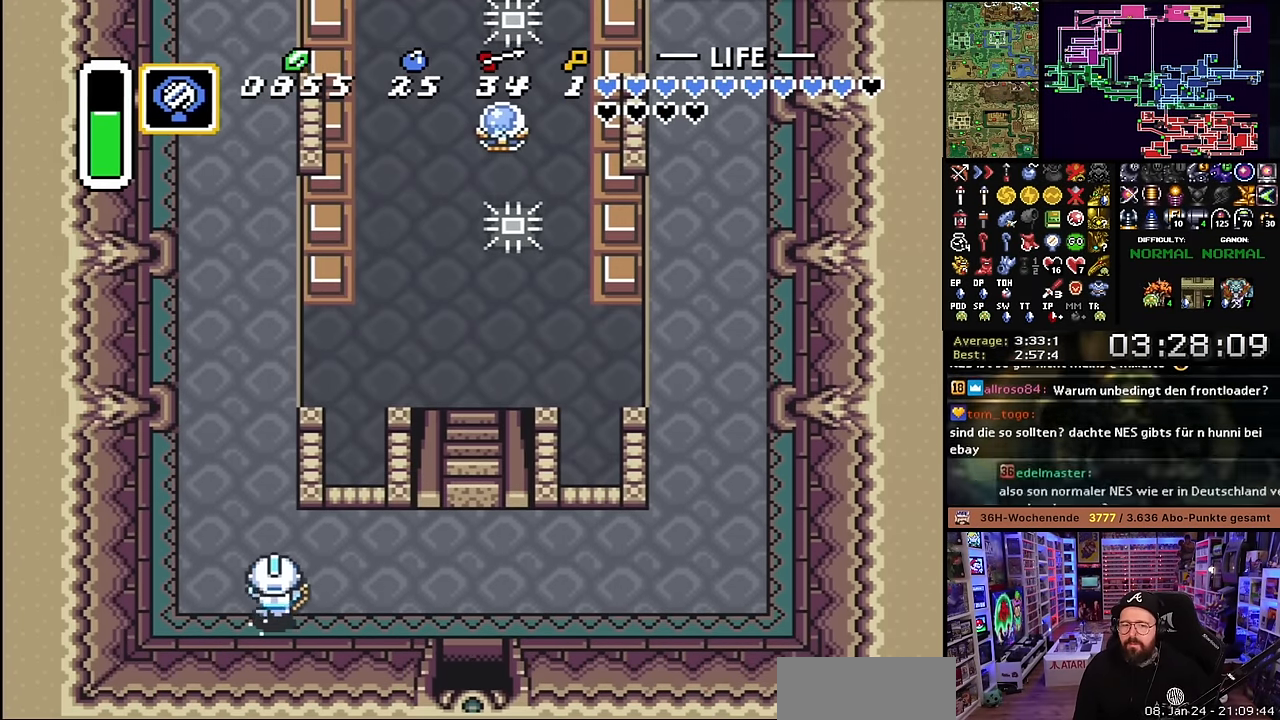
{"buttons": [], "events": [[50, "A", "up"], [50, "DPAD_DOWN", "down"], [67, "A", "down"], [67, "DPAD_DOWN", "up"], [467, "A", "up"]]}
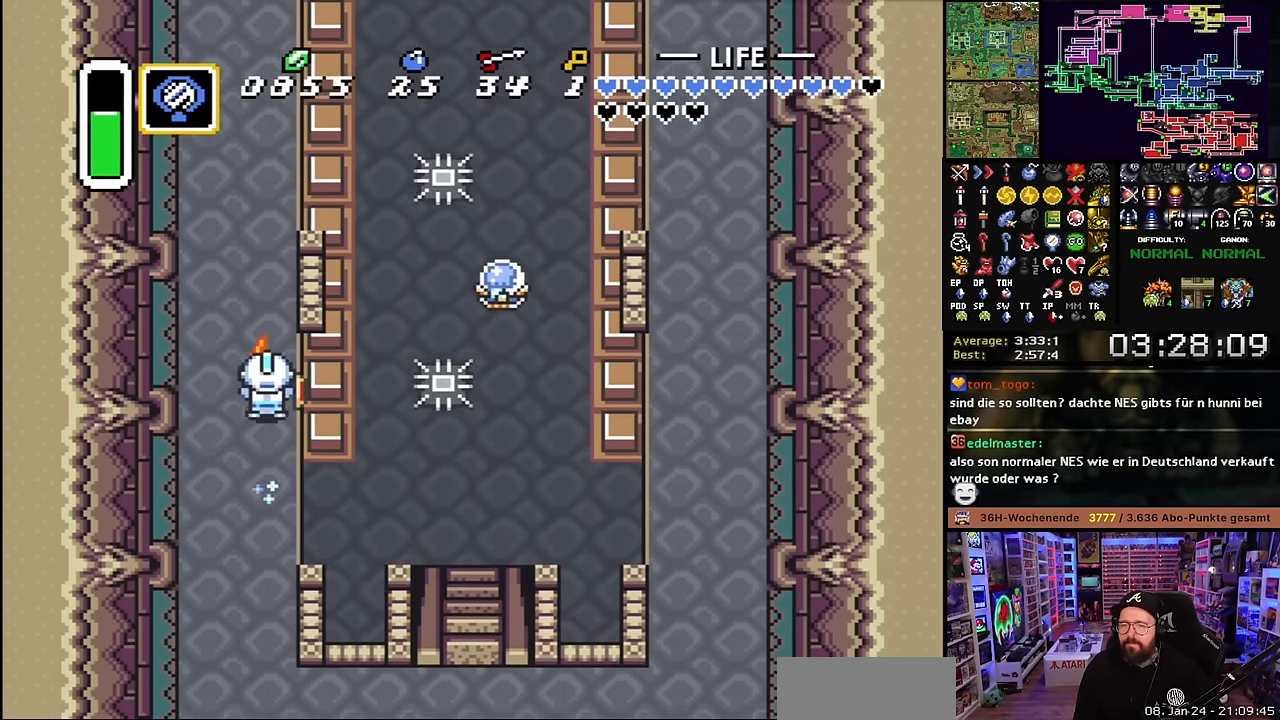
{"buttons": ["A", "DPAD_RIGHT"], "events": [[484, "DPAD_RIGHT", "down"], [500, "A", "down"]]}
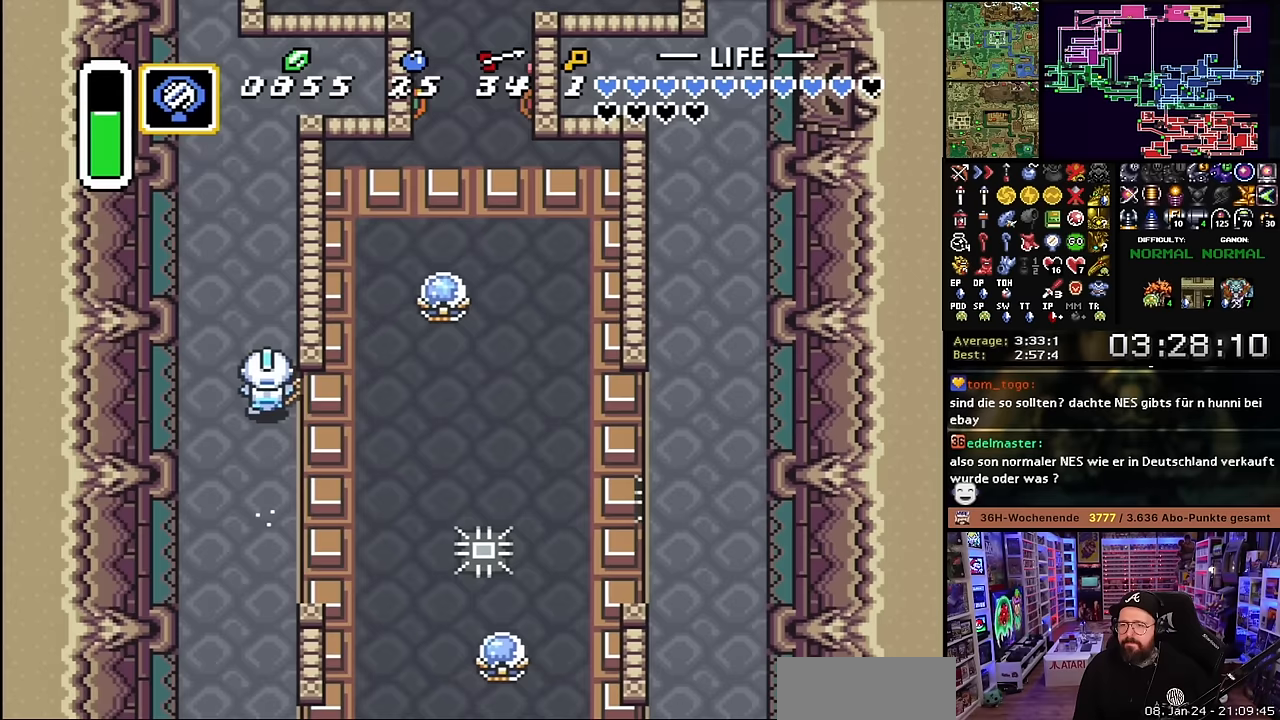
{"buttons": ["DPAD_UP"], "events": [[83, "A", "up"], [133, "A", "down"], [233, "A", "up"], [250, "DPAD_RIGHT", "up"], [450, "DPAD_UP", "down"]]}
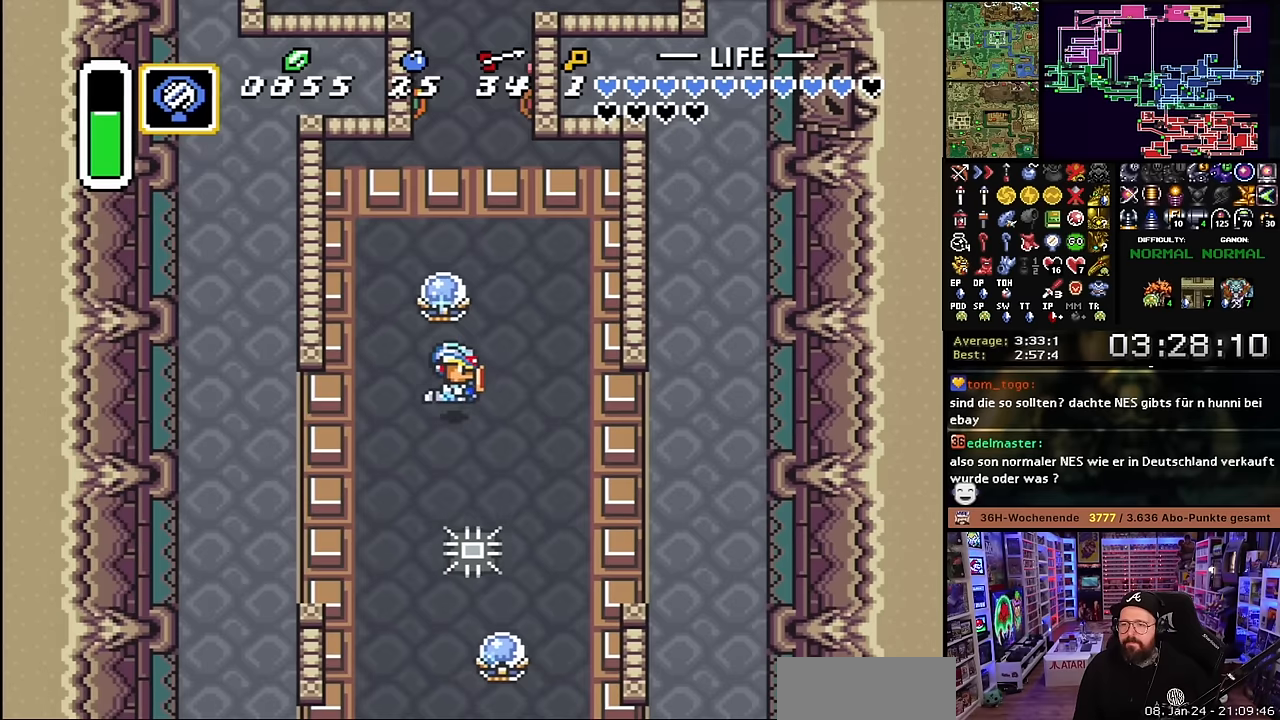
{"buttons": ["DPAD_UP", "DPAD_RIGHT"], "events": [[83, "B", "down"], [133, "B", "up"], [133, "DPAD_UP", "up"], [283, "DPAD_RIGHT", "down"], [283, "DPAD_UP", "down"]]}
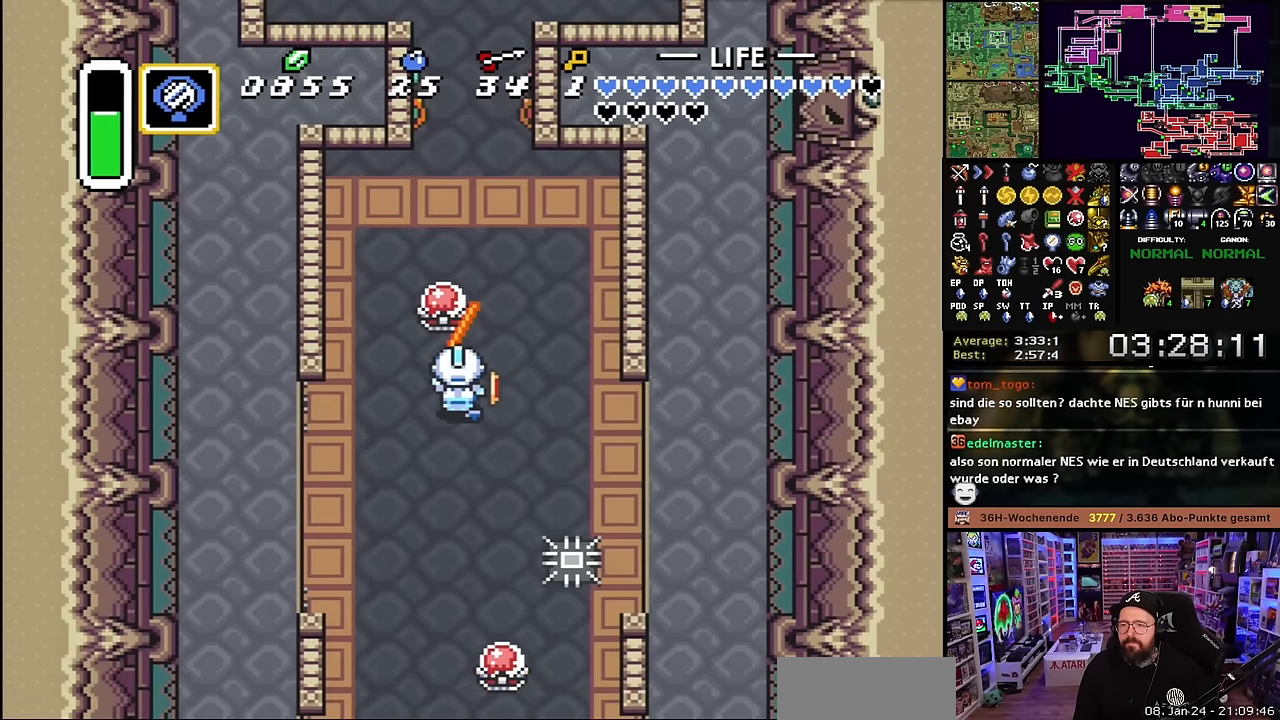
{"buttons": ["DPAD_UP"], "events": [[350, "DPAD_RIGHT", "up"], [350, "Y", "down"], [367, "DPAD_RIGHT", "down"], [367, "Y", "up"], [417, "DPAD_RIGHT", "up"]]}
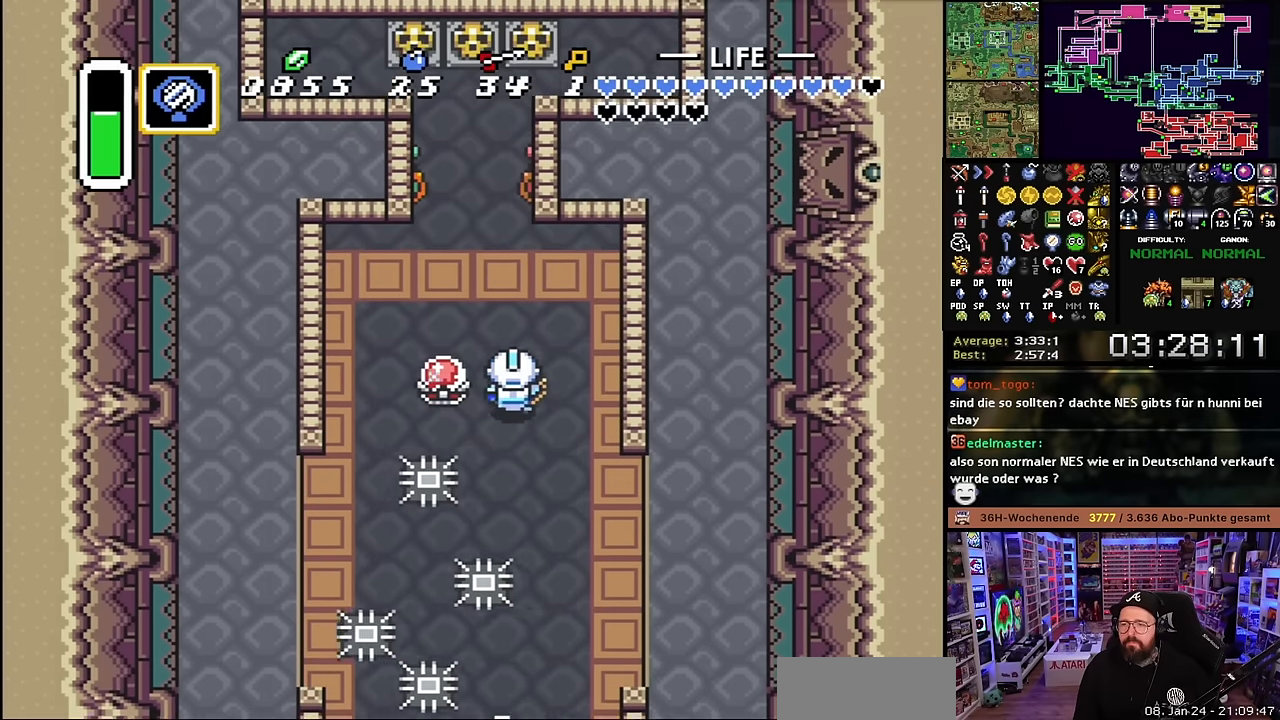
{"buttons": ["A"], "events": [[150, "DPAD_LEFT", "down"], [267, "DPAD_LEFT", "up"], [283, "A", "down"], [283, "DPAD_LEFT", "down"], [333, "DPAD_LEFT", "up"], [500, "DPAD_UP", "up"]]}
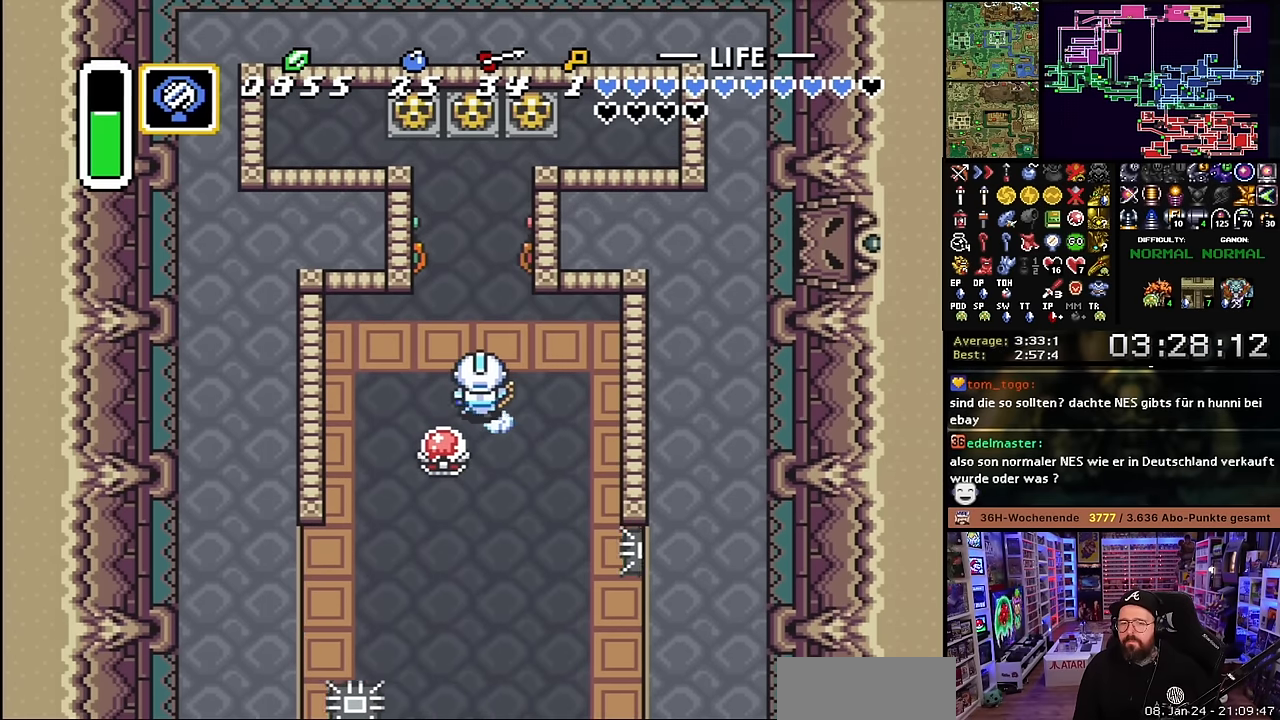
{"buttons": ["A"], "events": []}
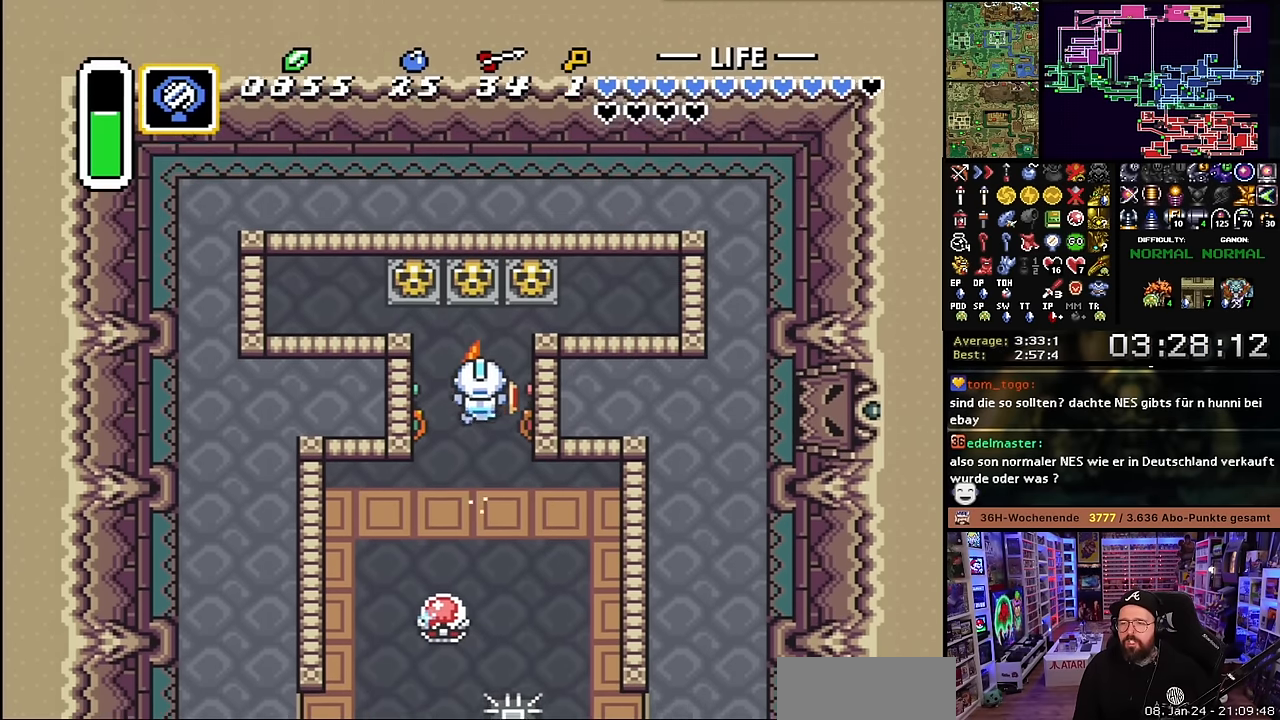
{"buttons": ["DPAD_UP"], "events": [[50, "DPAD_LEFT", "down"], [100, "A", "up"], [100, "DPAD_UP", "down"], [133, "DPAD_LEFT", "up"], [167, "A", "down"], [250, "A", "up"]]}
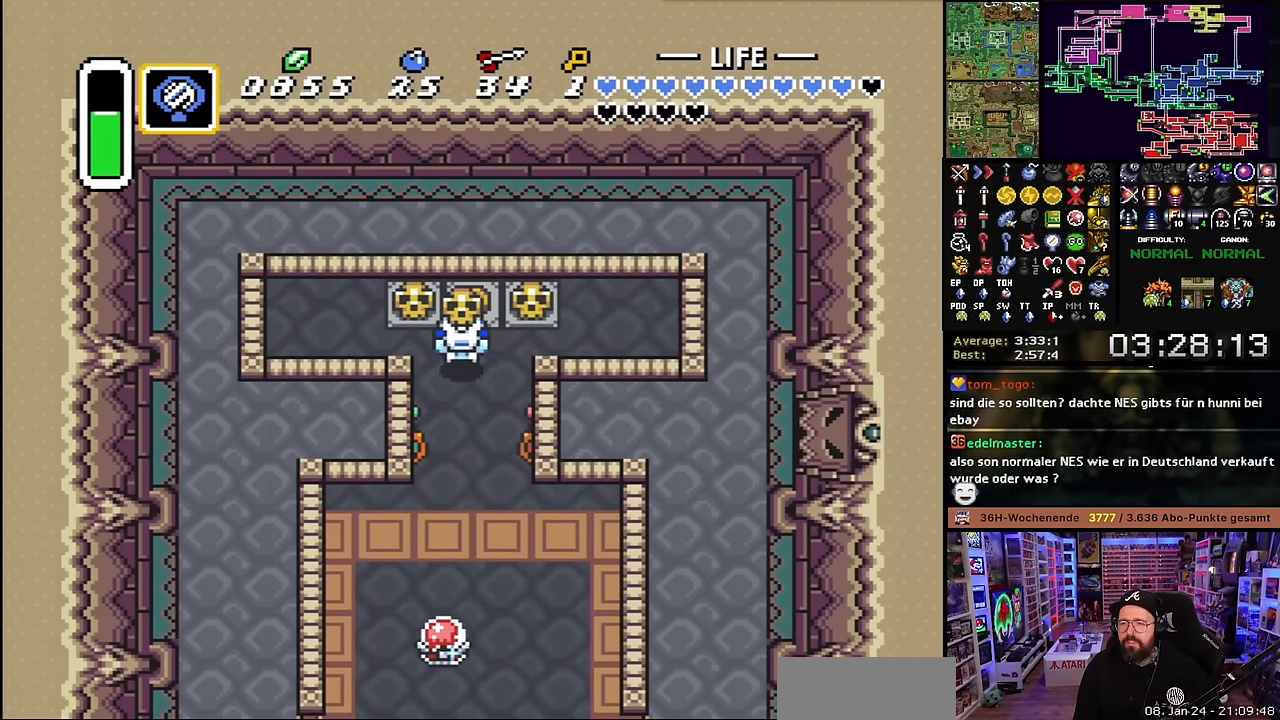
{"buttons": ["DPAD_DOWN"], "events": [[100, "A", "down"], [183, "A", "up"], [300, "DPAD_UP", "up"], [333, "DPAD_DOWN", "down"]]}
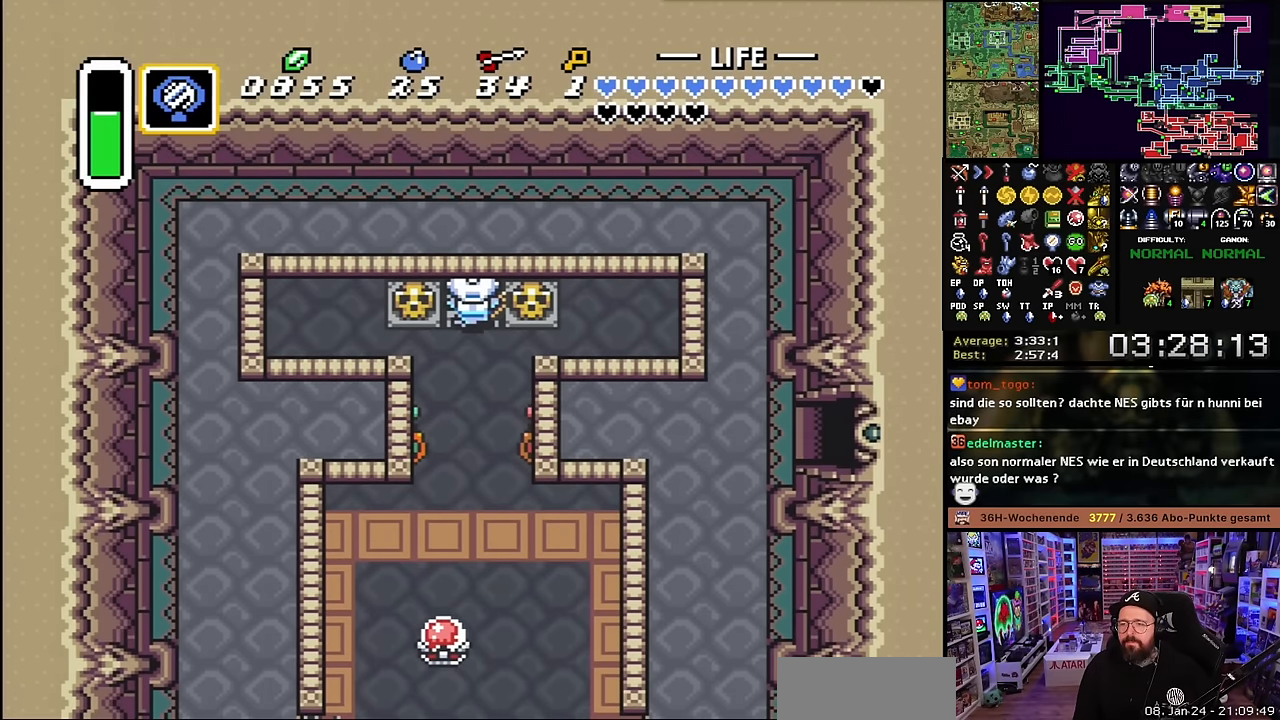
{"buttons": ["DPAD_DOWN"], "events": []}
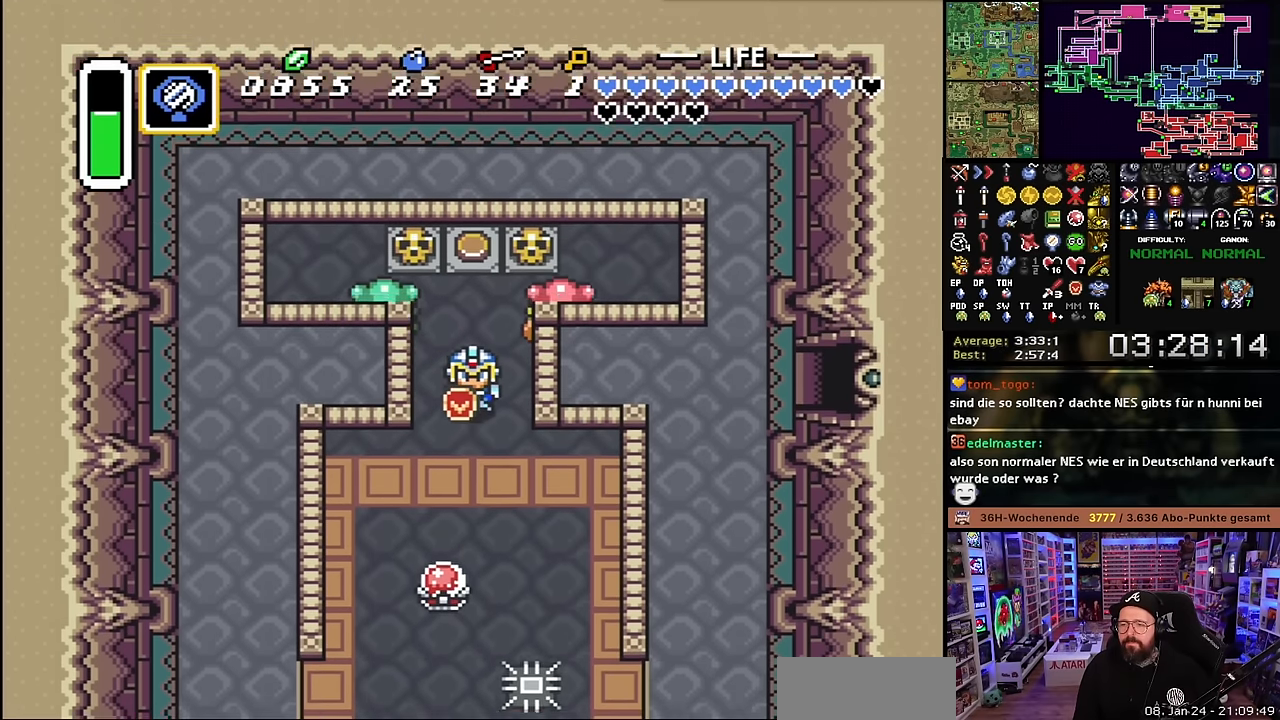
{"buttons": ["DPAD_DOWN", "DPAD_LEFT"], "events": [[50, "DPAD_DOWN", "up"], [67, "DPAD_DOWN", "down"], [133, "DPAD_LEFT", "down"]]}
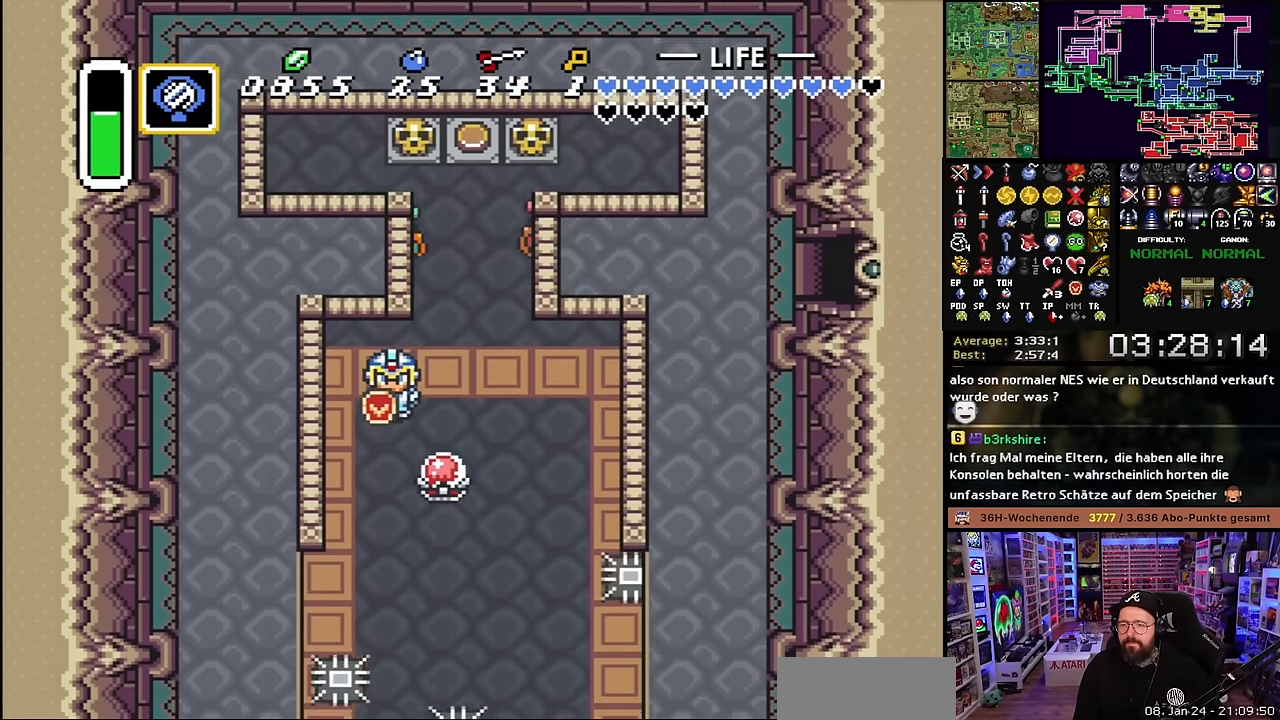
{"buttons": ["A"], "events": [[33, "DPAD_LEFT", "up"], [317, "A", "down"], [317, "DPAD_DOWN", "up"]]}